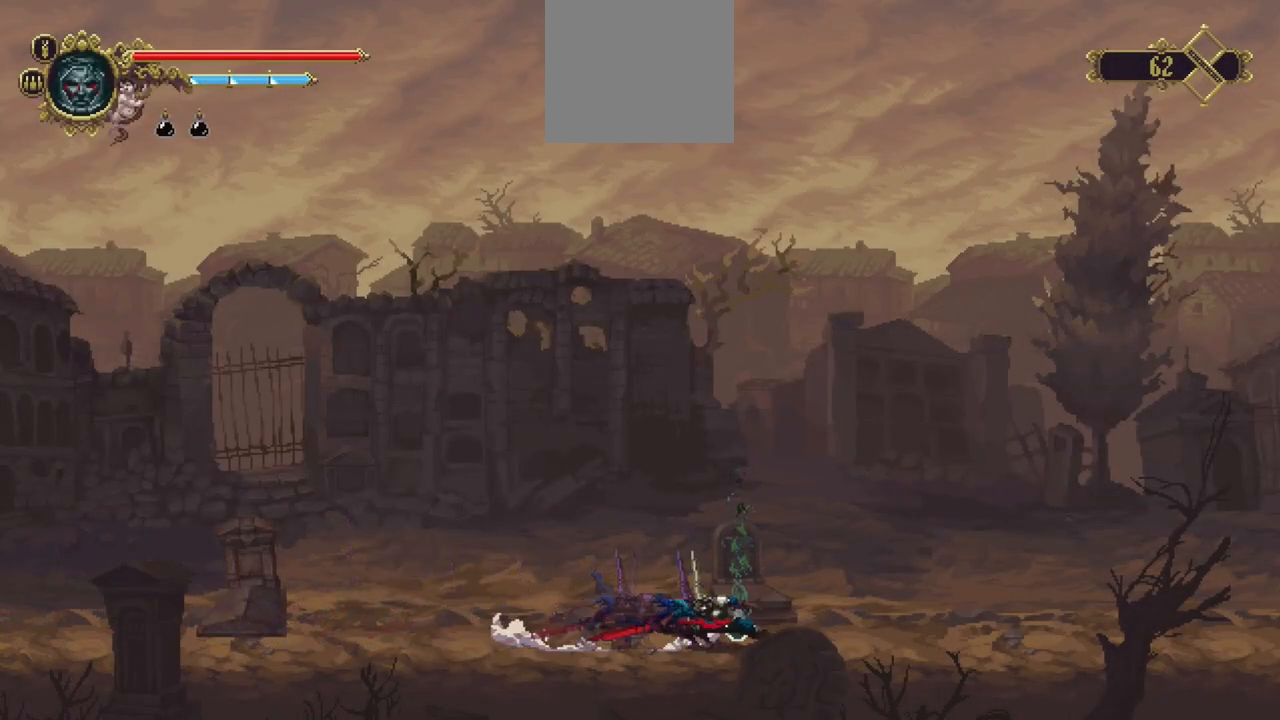
Gameplay with a controller (Xbox layout); each line is a JSON object with the inputs held at the frame after it. "events" lists button and stick changes between this image and that frame as [ms after this image, input, new state], when the widget could be followed in between. Not read: L3 R3.
{"buttons": [], "left_stick": "down-right", "right_stick": "center", "events": [[50, "X", "up"], [283, "X", "down"], [483, "X", "up"]]}
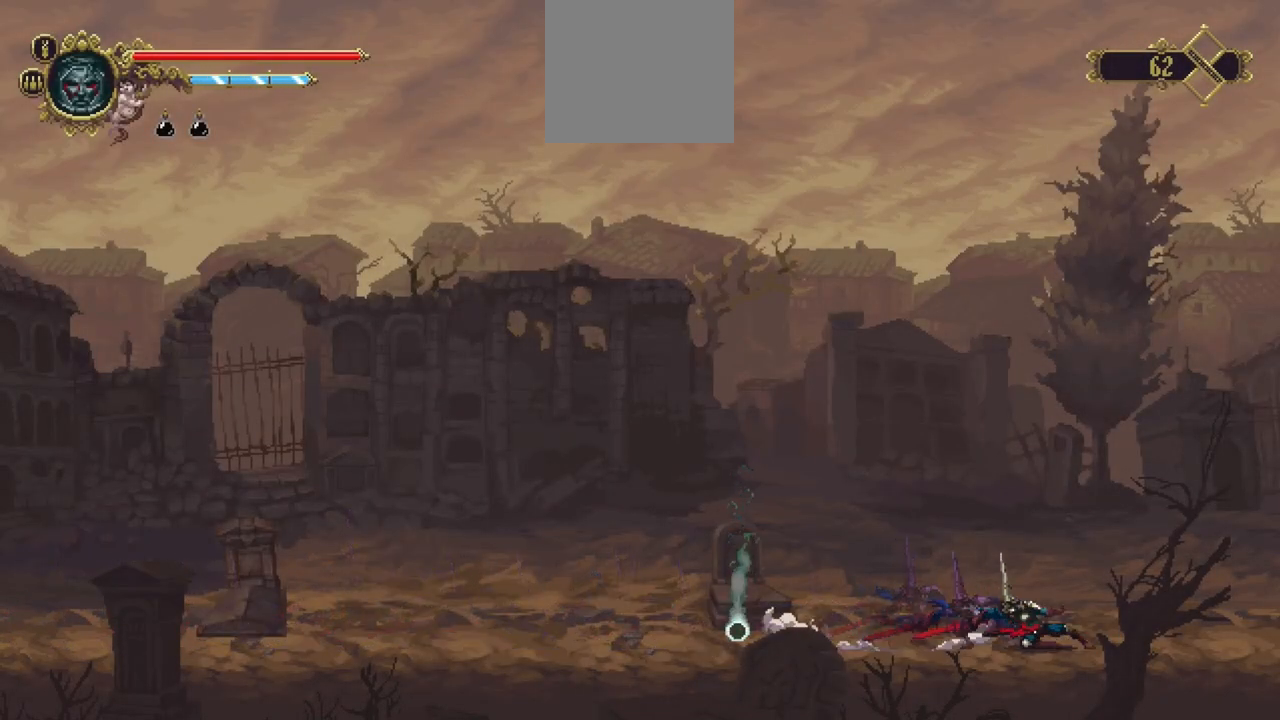
{"buttons": ["X"], "left_stick": "down-right", "right_stick": "center", "events": [[183, "X", "down"]]}
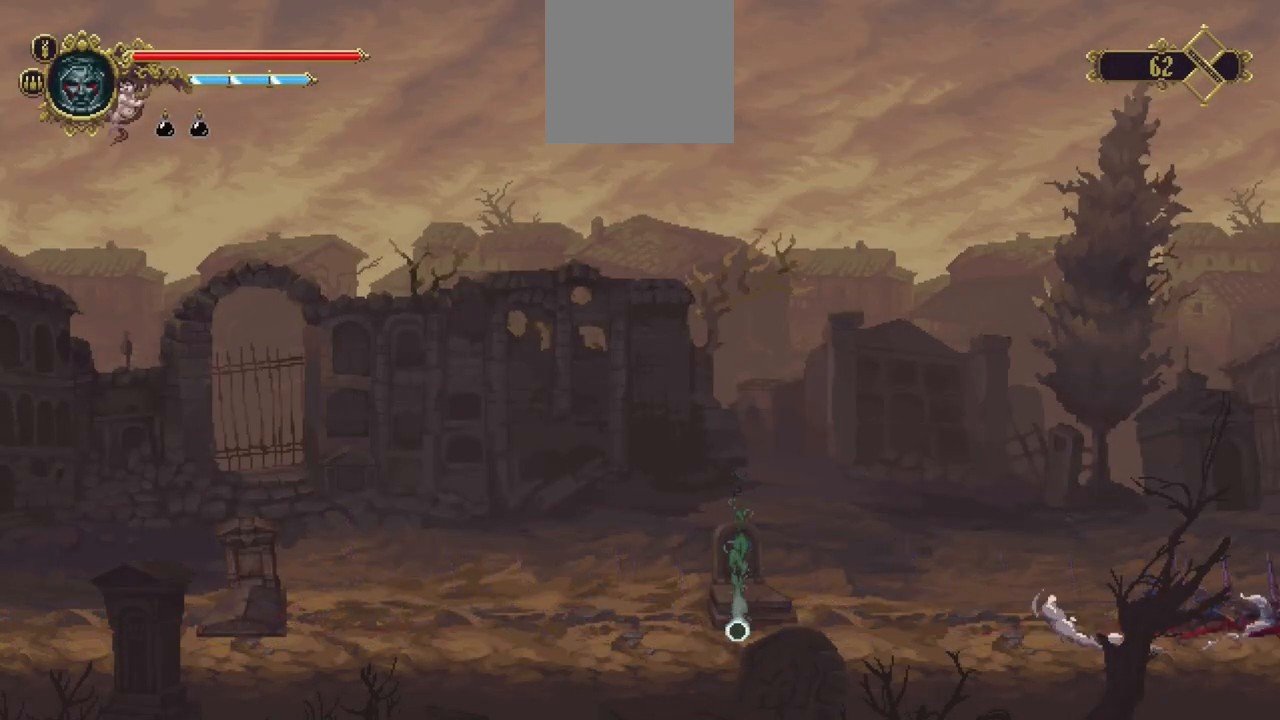
{"buttons": [], "left_stick": "center", "right_stick": "center", "events": [[50, "X", "up"], [183, "left_stick", "center"]]}
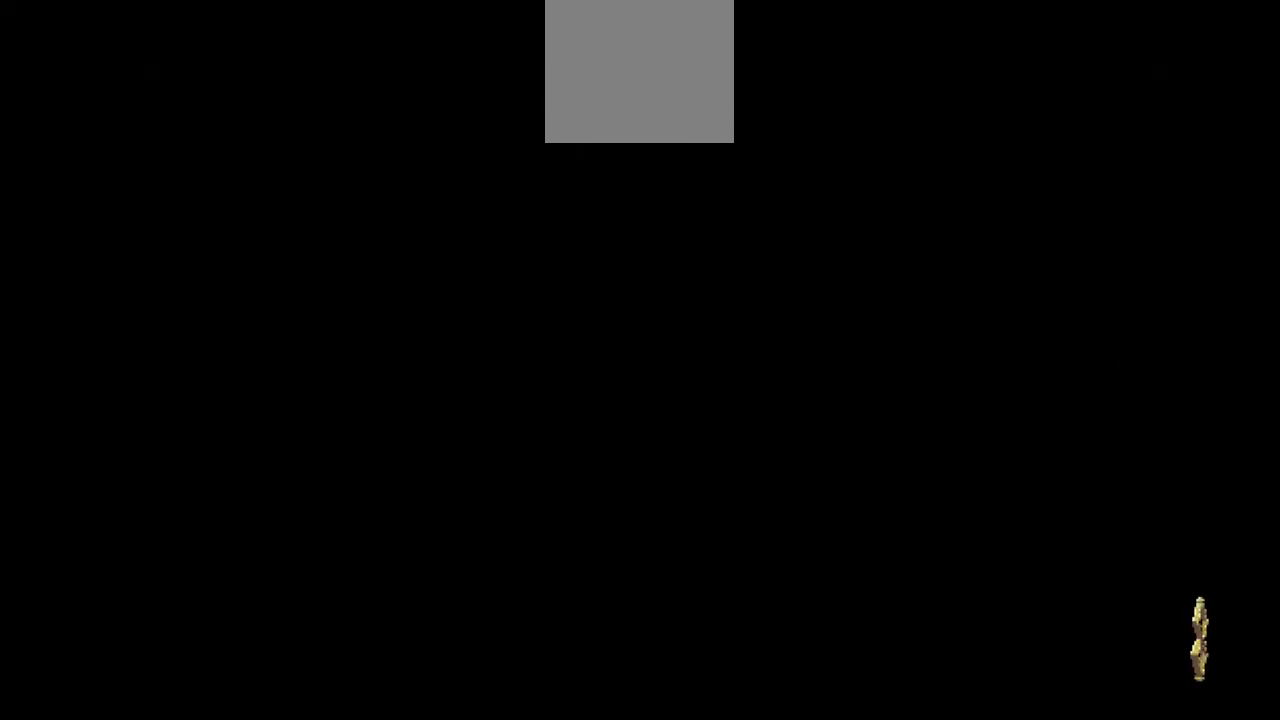
{"buttons": [], "left_stick": "center", "right_stick": "center", "events": []}
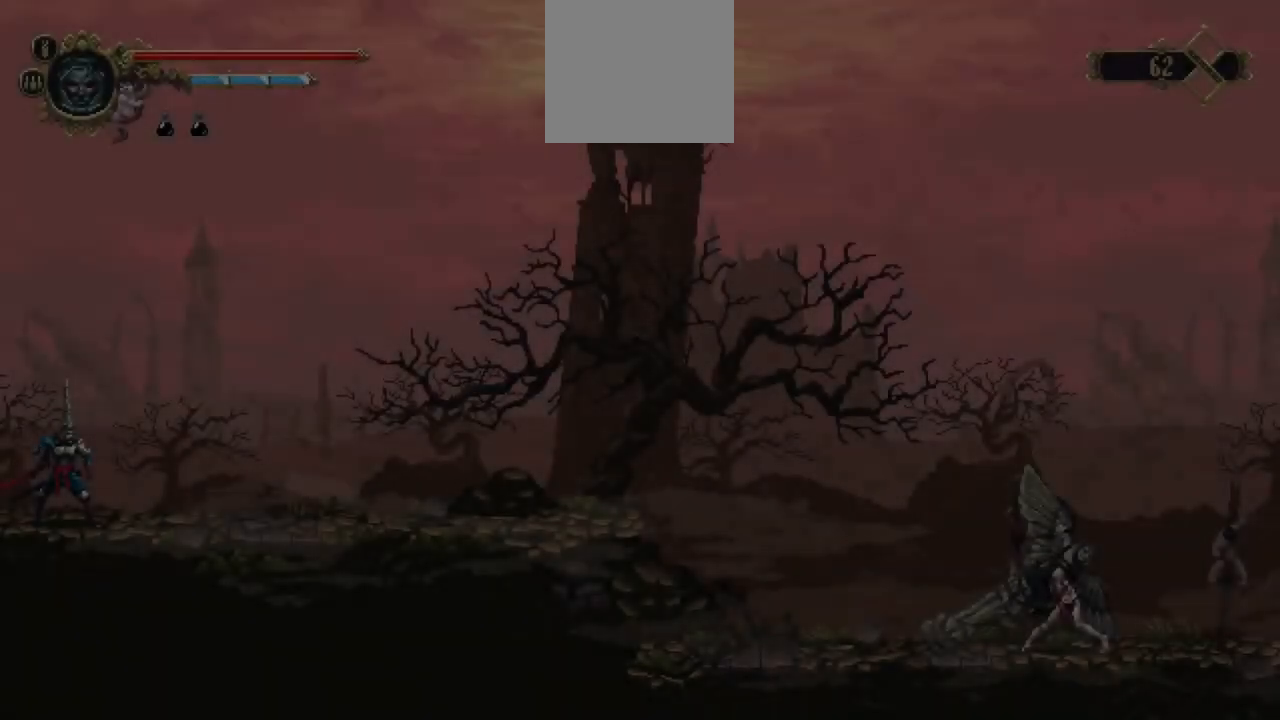
{"buttons": [], "left_stick": "down-right", "right_stick": "center", "events": [[83, "left_stick", "right"], [450, "left_stick", "down-right"]]}
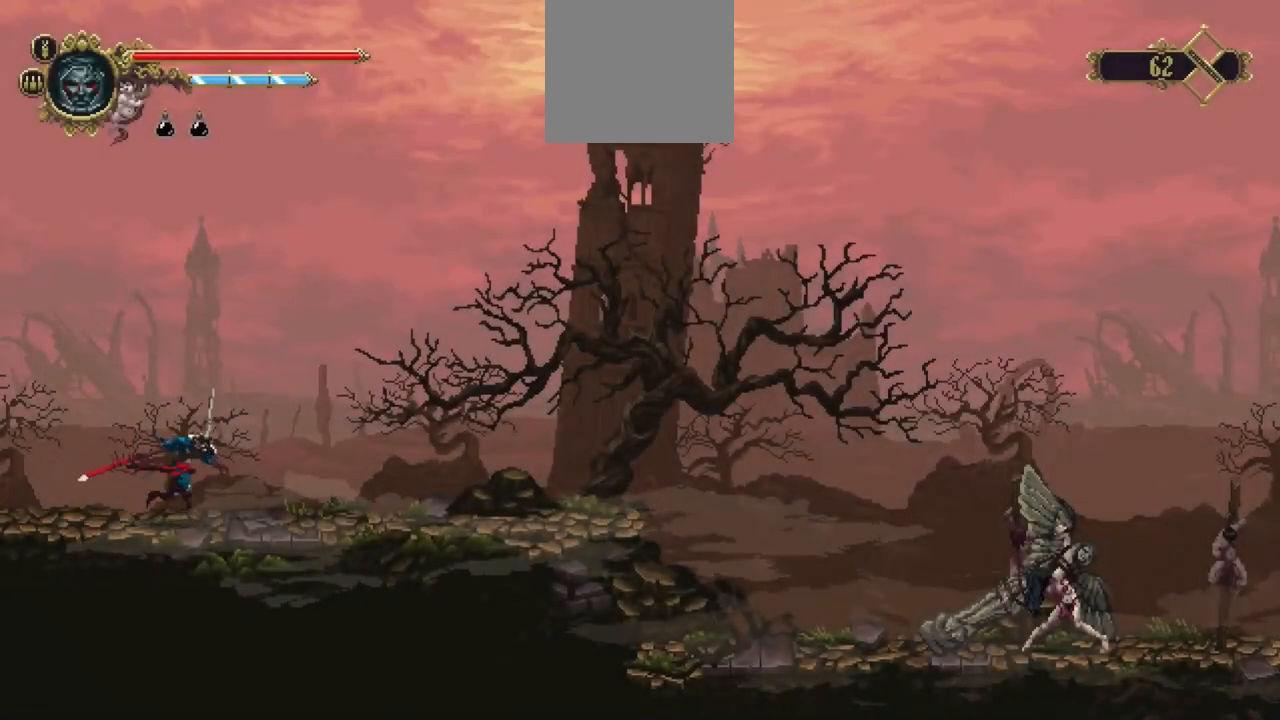
{"buttons": [], "left_stick": "down-right", "right_stick": "center", "events": []}
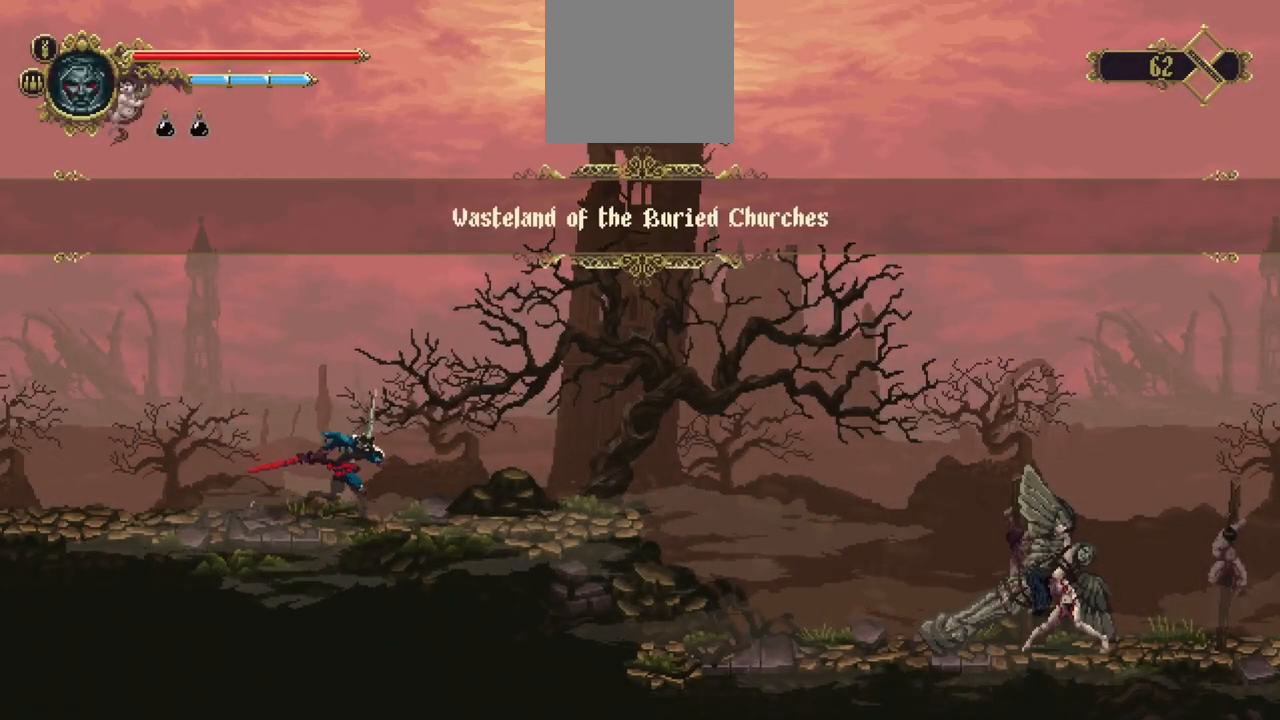
{"buttons": [], "left_stick": "down-right", "right_stick": "center", "events": [[283, "X", "down"], [417, "X", "up"]]}
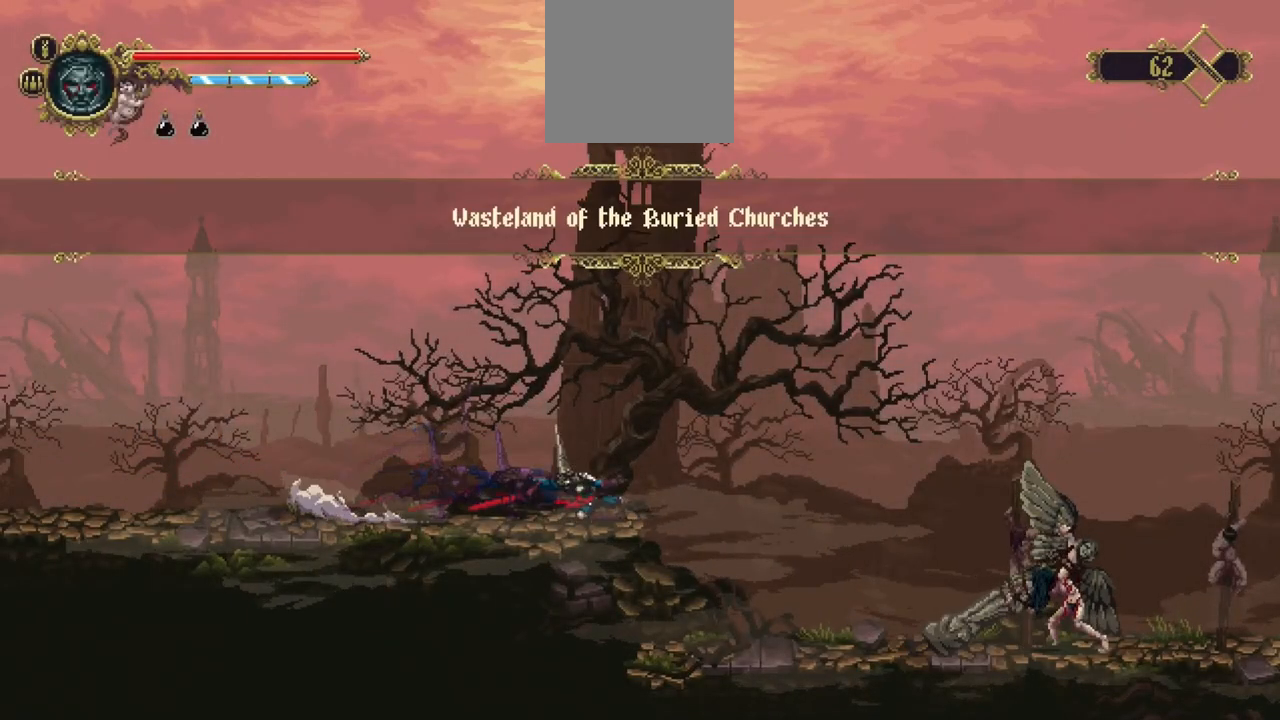
{"buttons": [], "left_stick": "down-right", "right_stick": "center", "events": []}
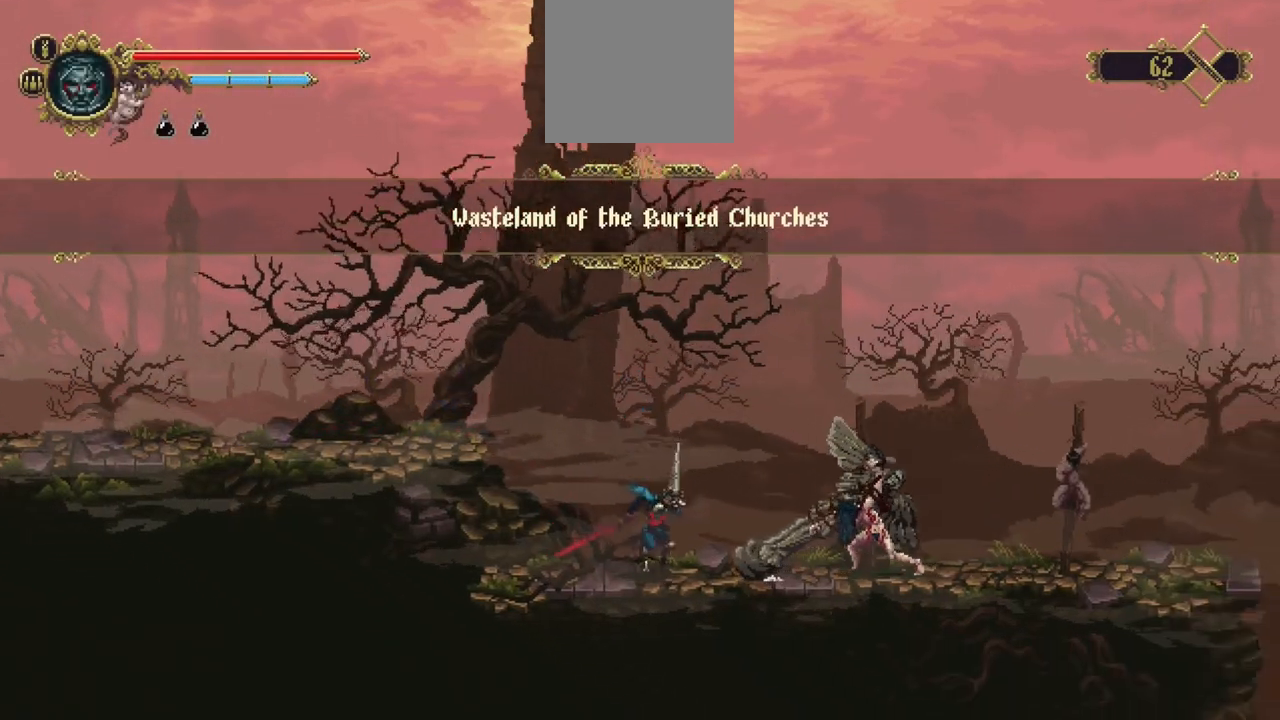
{"buttons": ["X"], "left_stick": "down-right", "right_stick": "center", "events": [[150, "X", "down"]]}
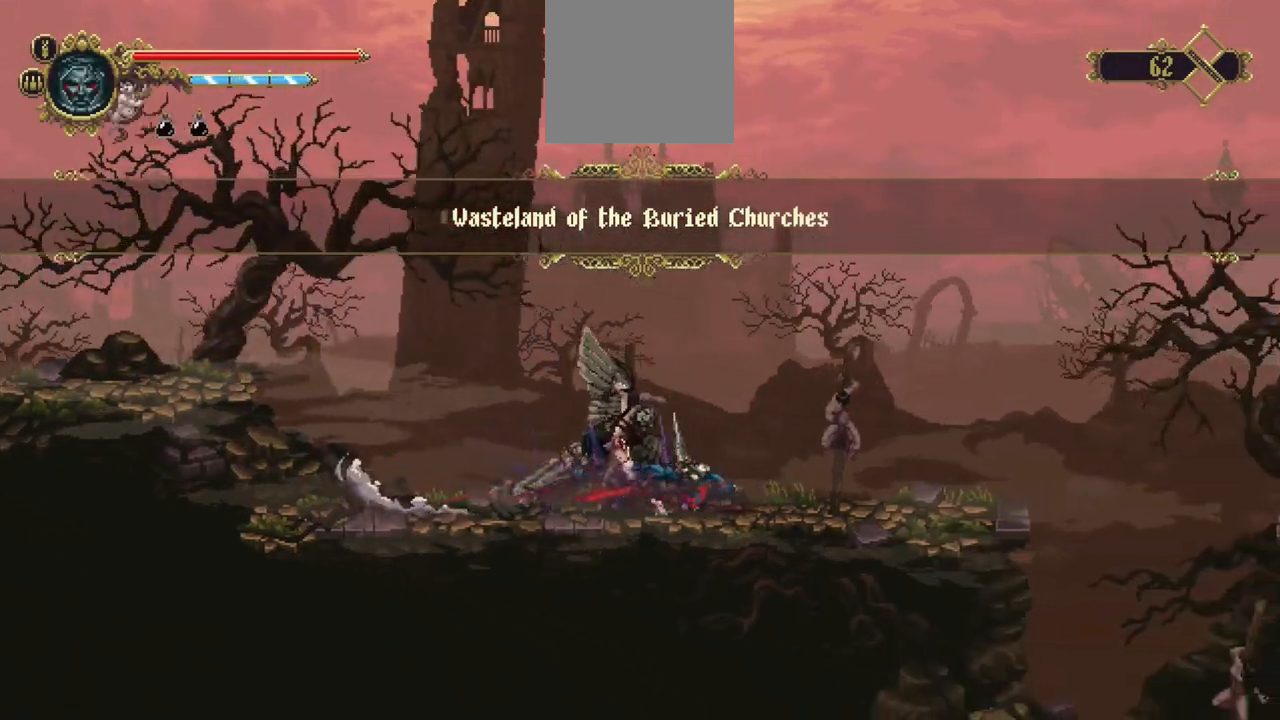
{"buttons": [], "left_stick": "right", "right_stick": "center", "events": [[50, "X", "up"], [117, "left_stick", "right"]]}
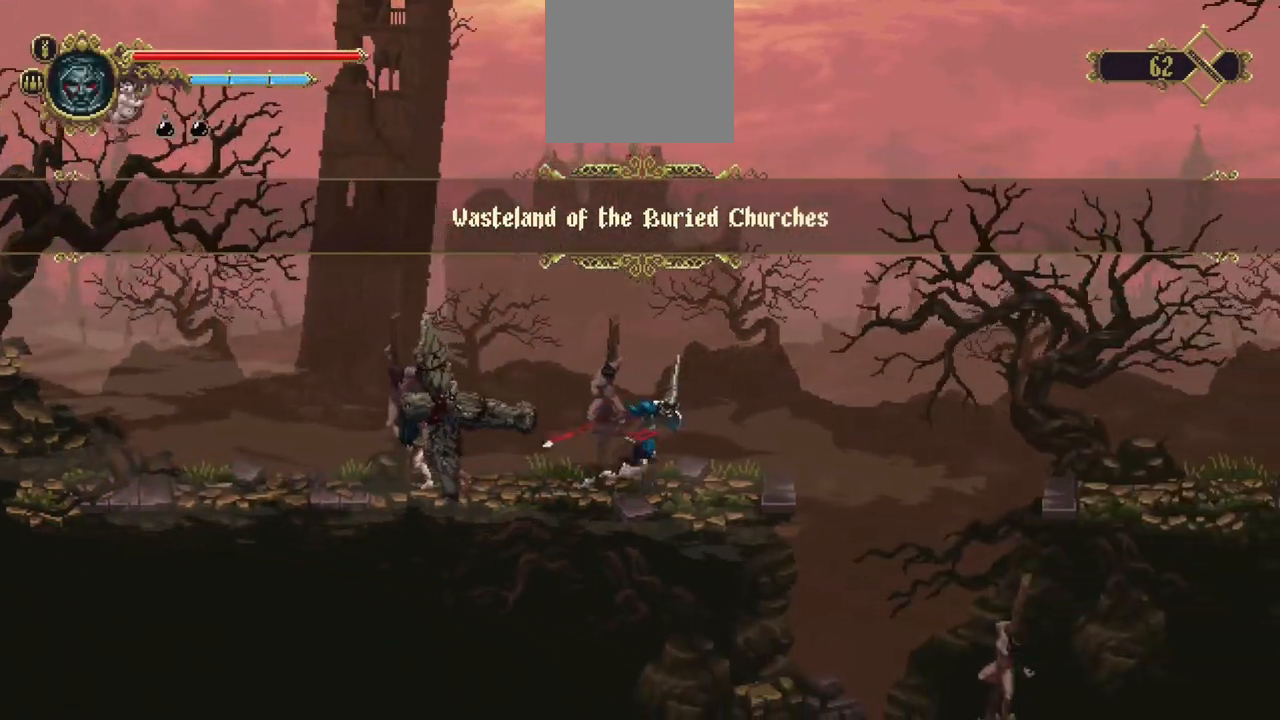
{"buttons": ["A"], "left_stick": "right", "right_stick": "center", "events": [[483, "A", "down"]]}
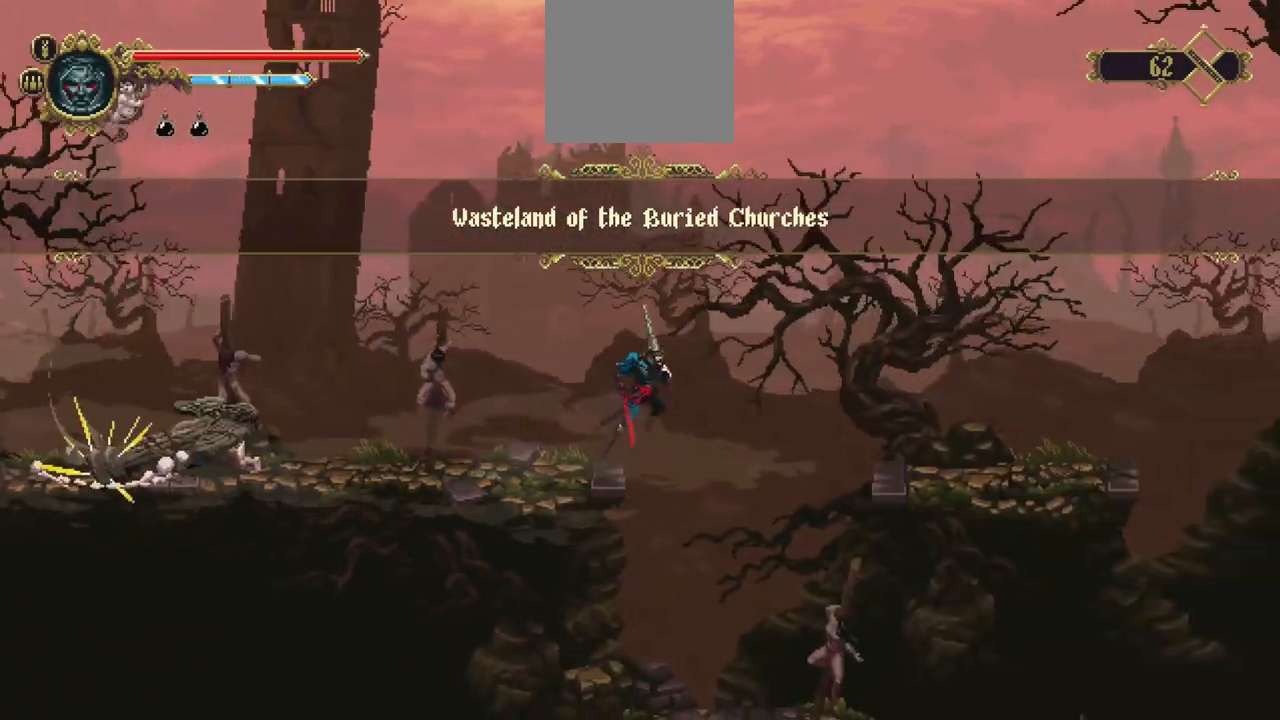
{"buttons": [], "left_stick": "right", "right_stick": "center", "events": [[283, "A", "up"]]}
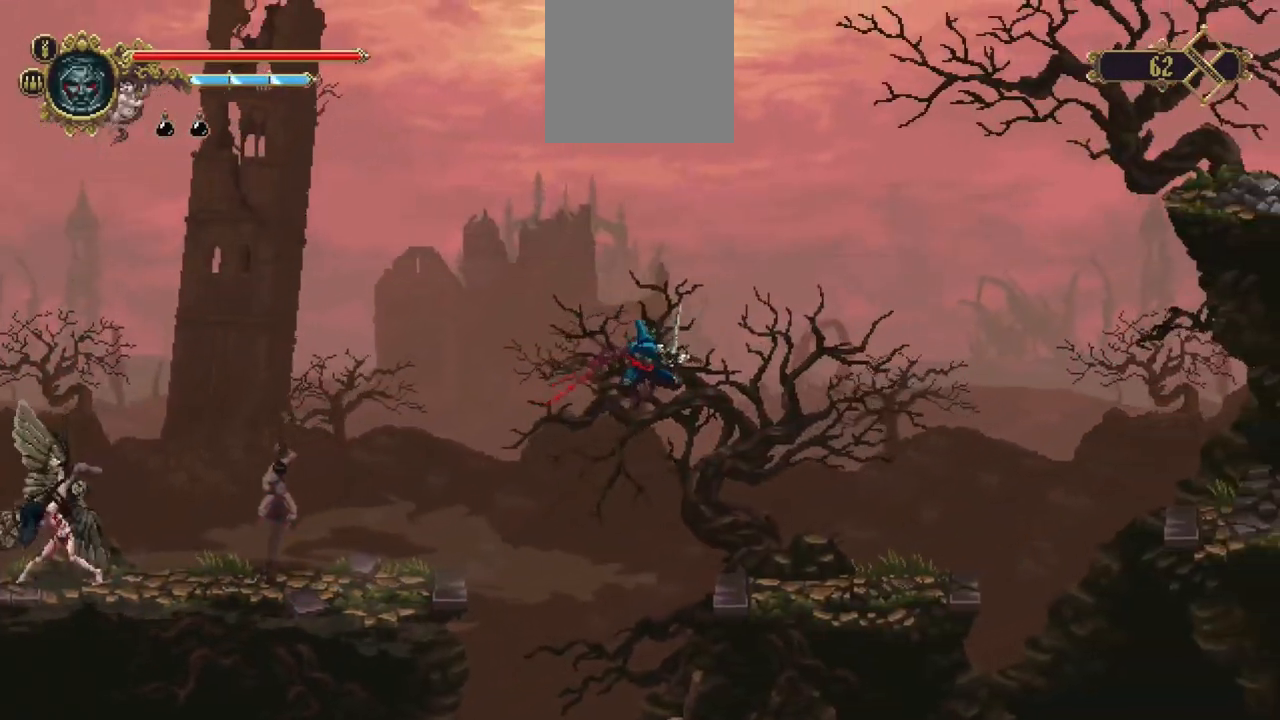
{"buttons": ["X"], "left_stick": "right", "right_stick": "center", "events": [[383, "X", "down"]]}
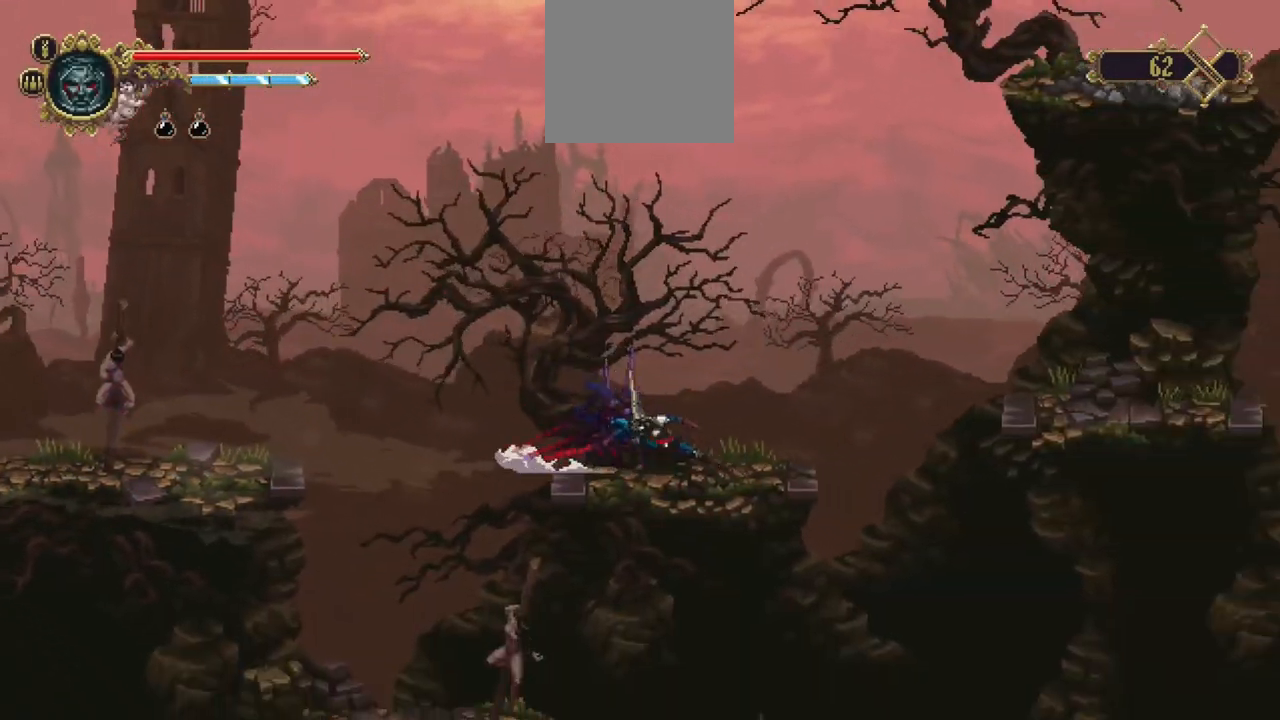
{"buttons": [], "left_stick": "right", "right_stick": "center", "events": [[83, "X", "up"], [217, "A", "down"], [350, "A", "up"]]}
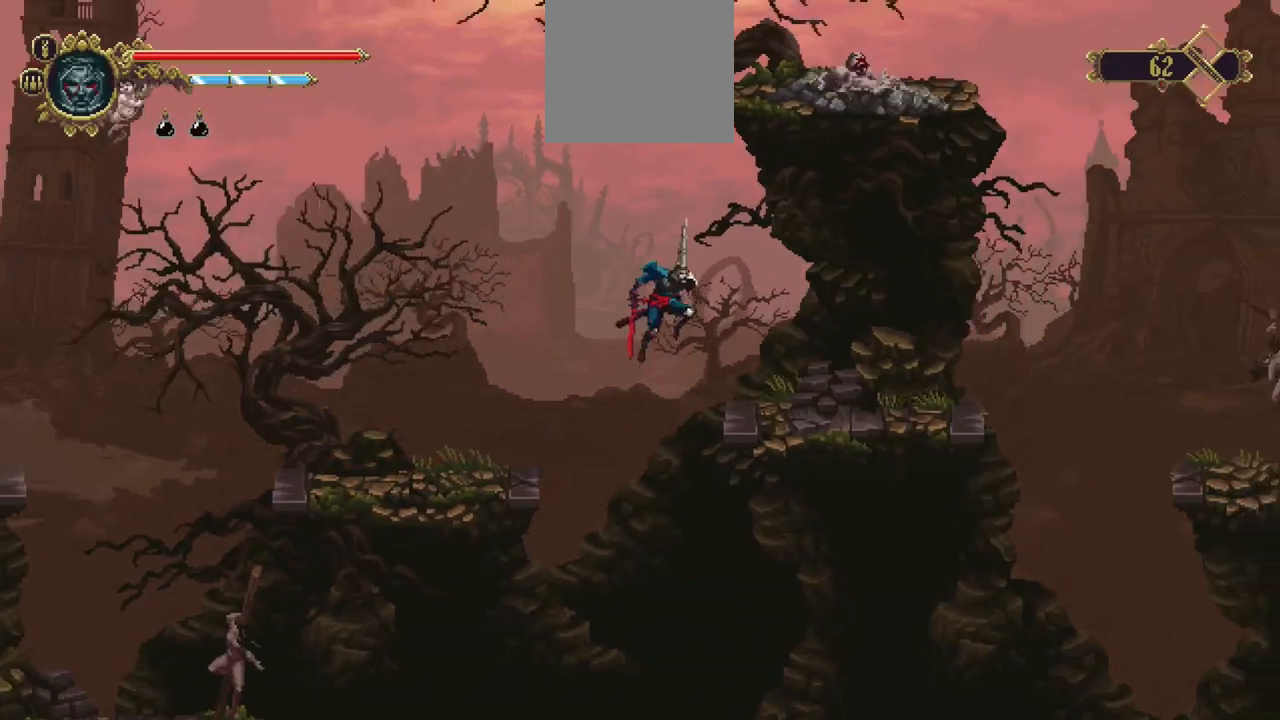
{"buttons": ["X"], "left_stick": "right", "right_stick": "center", "events": [[450, "X", "down"]]}
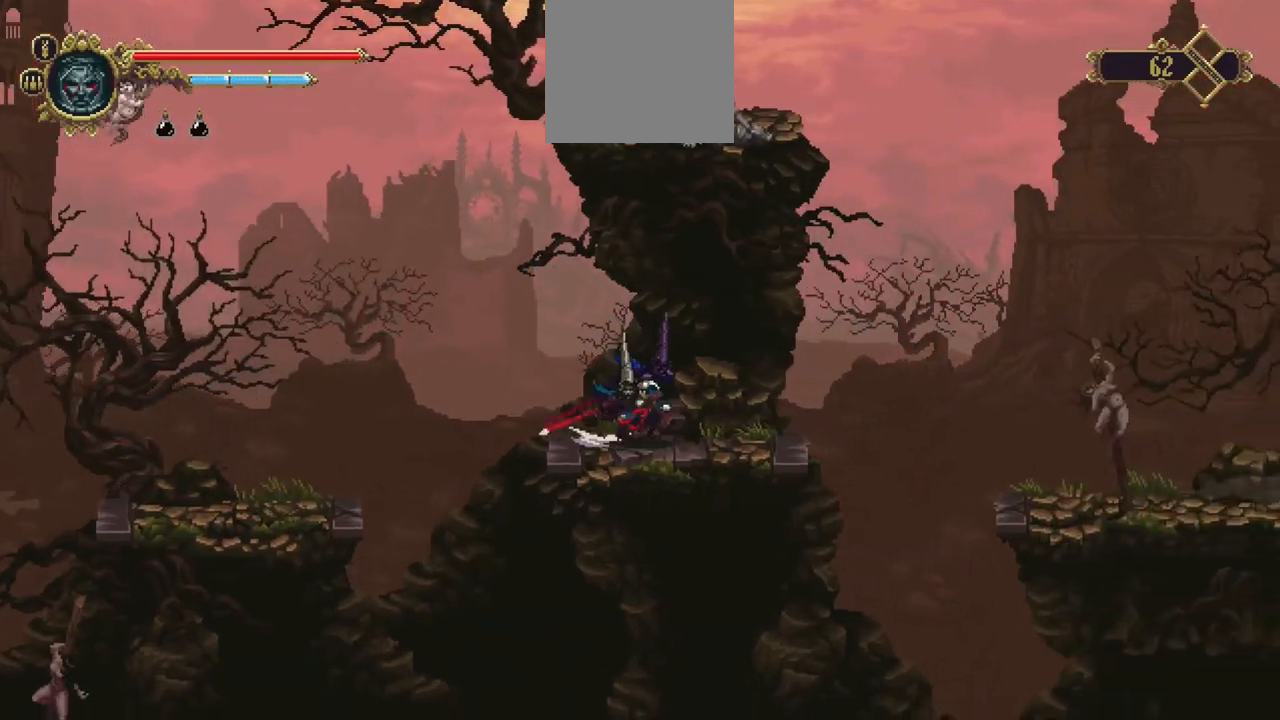
{"buttons": [], "left_stick": "right", "right_stick": "center", "events": [[117, "X", "up"], [250, "A", "down"], [317, "A", "up"]]}
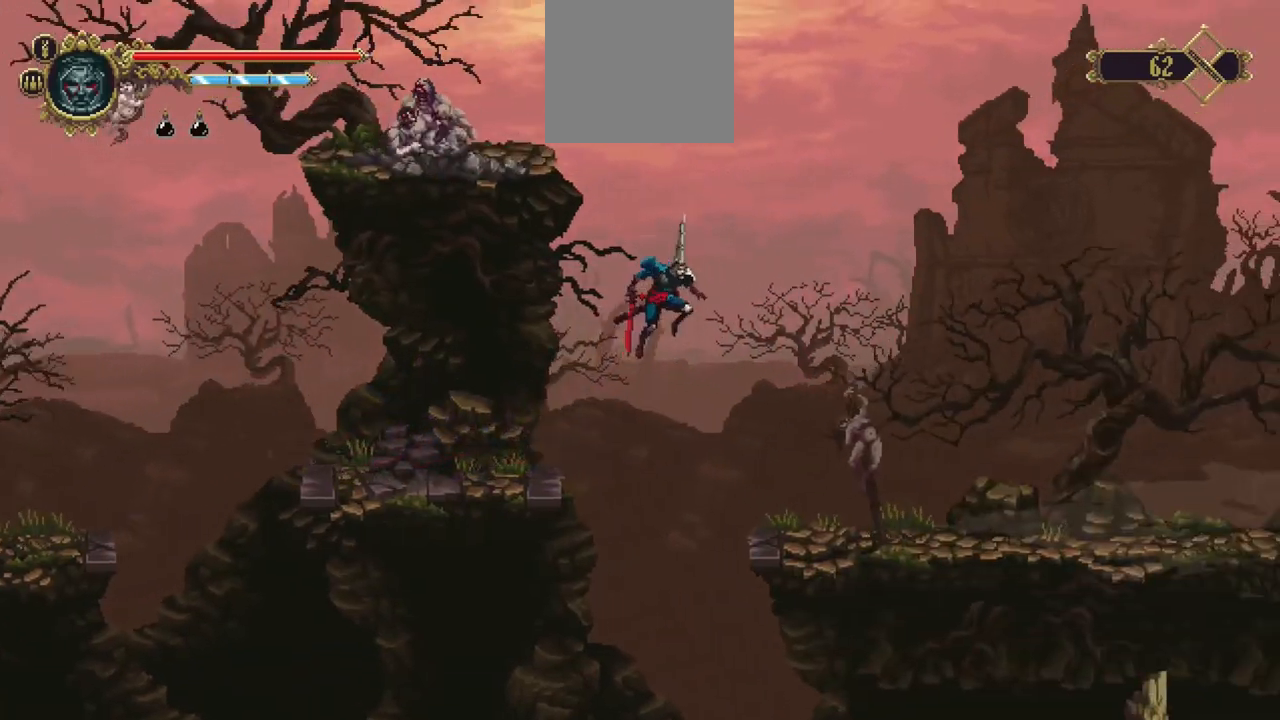
{"buttons": [], "left_stick": "right", "right_stick": "center", "events": []}
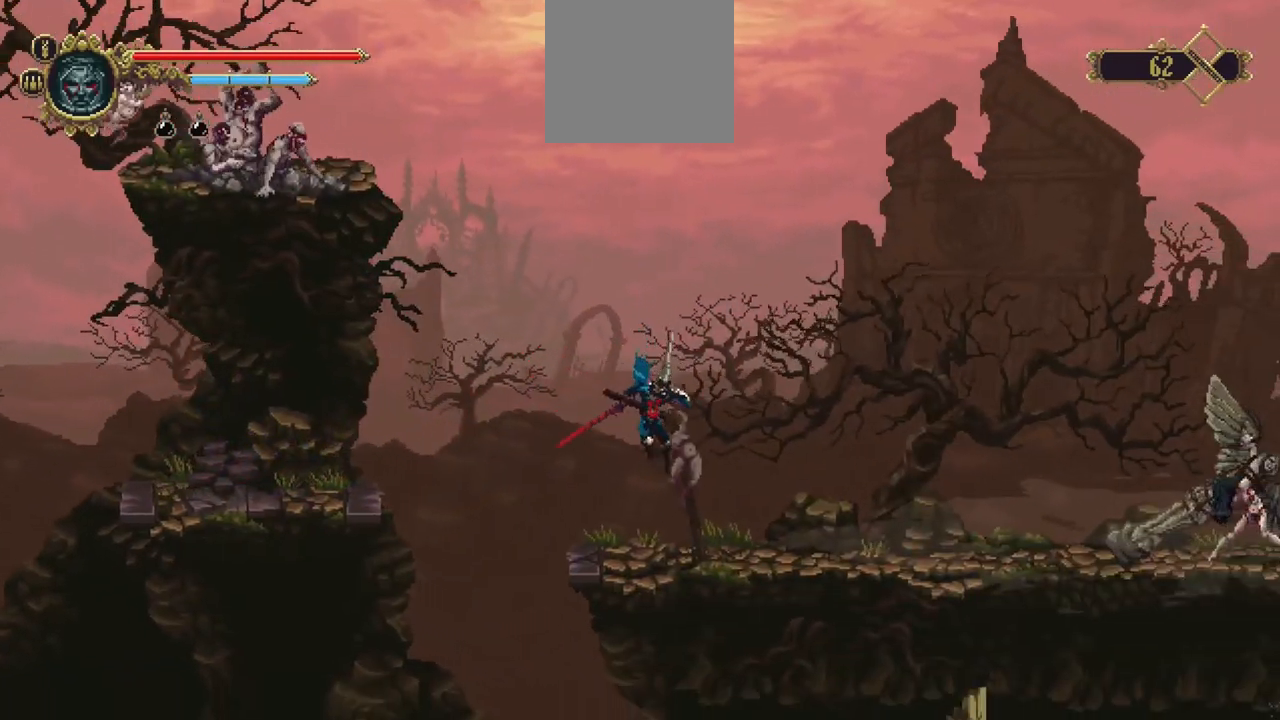
{"buttons": [], "left_stick": "right", "right_stick": "center", "events": []}
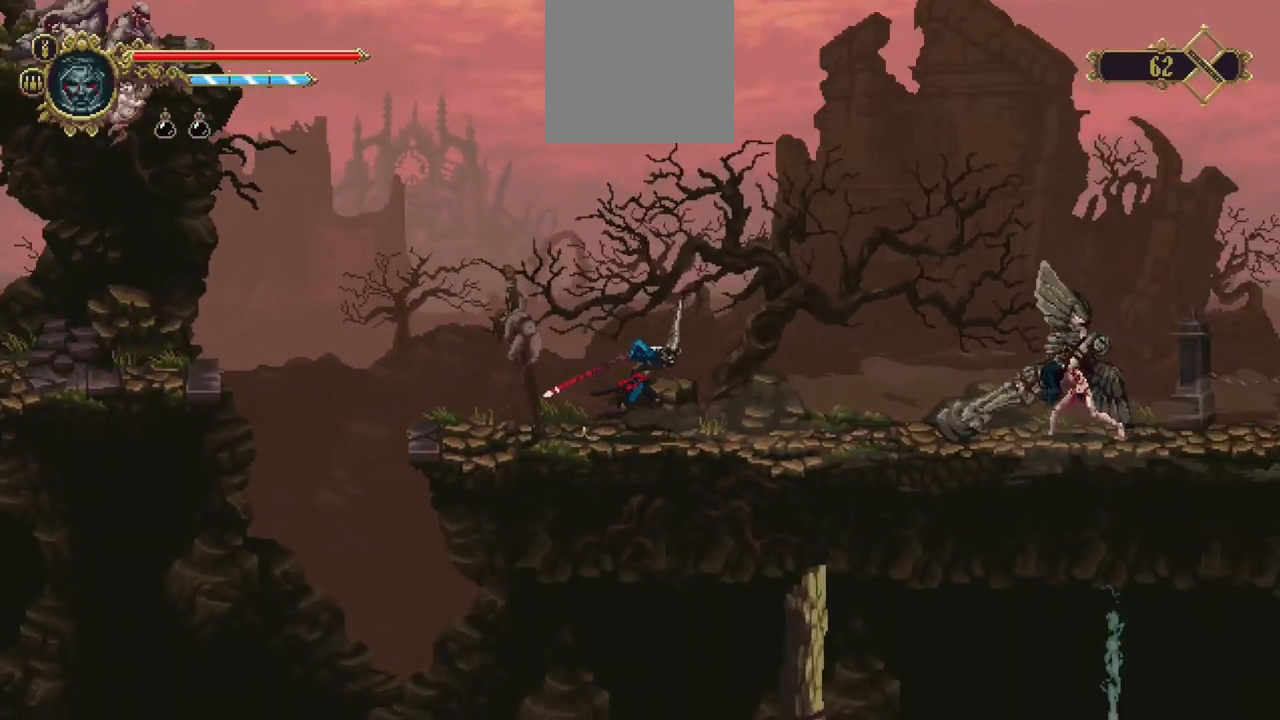
{"buttons": [], "left_stick": "right", "right_stick": "center", "events": []}
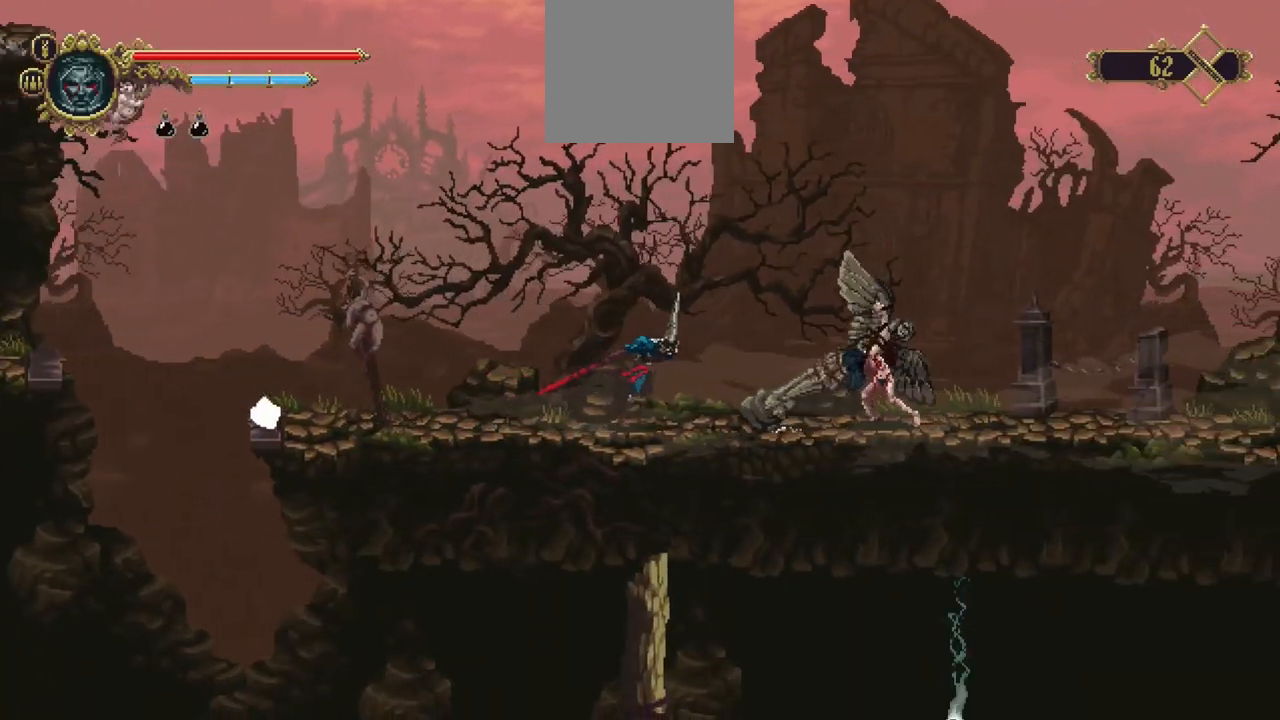
{"buttons": ["X"], "left_stick": "right", "right_stick": "center", "events": [[283, "X", "down"]]}
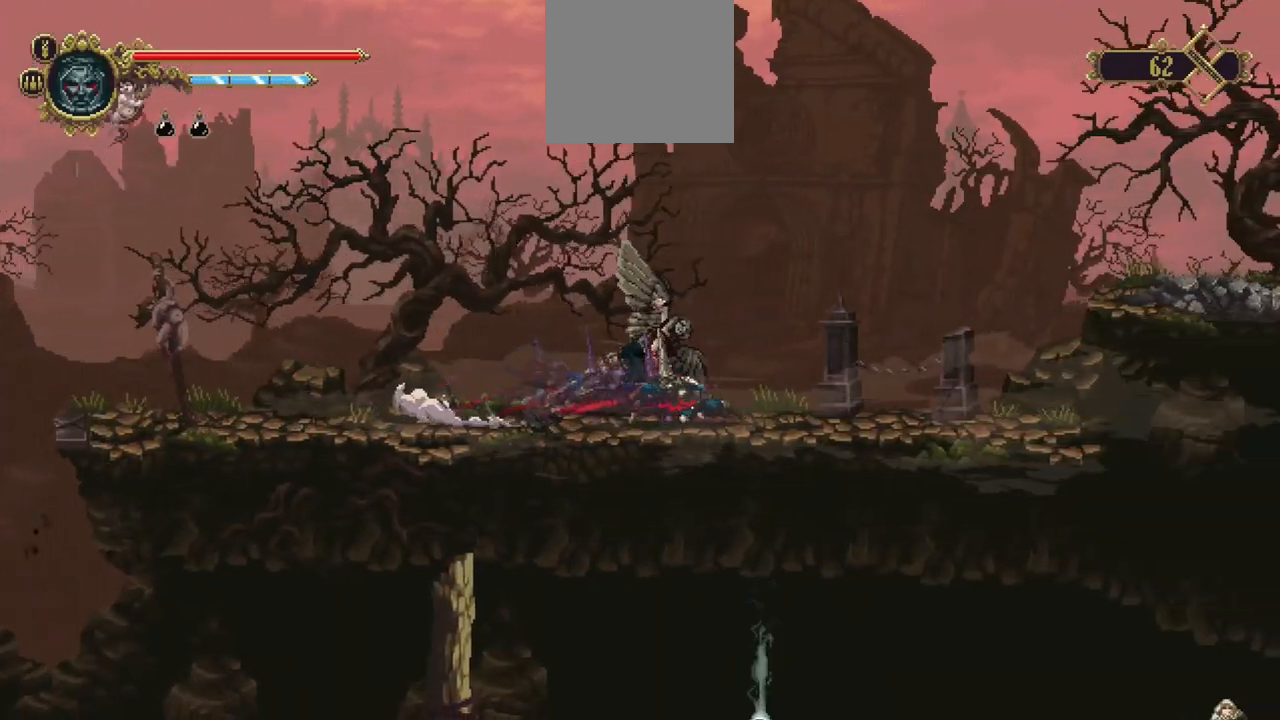
{"buttons": [], "left_stick": "right", "right_stick": "center", "events": [[117, "X", "up"]]}
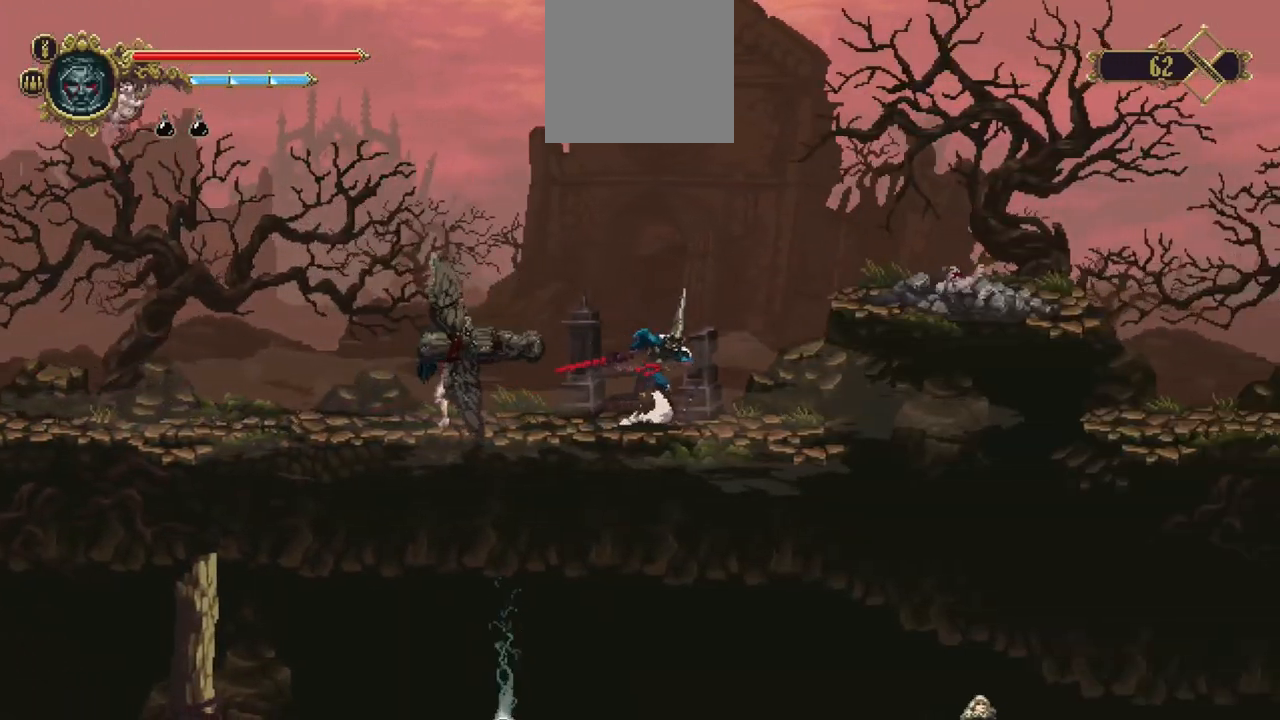
{"buttons": [], "left_stick": "right", "right_stick": "center", "events": [[17, "A", "down"], [283, "A", "up"]]}
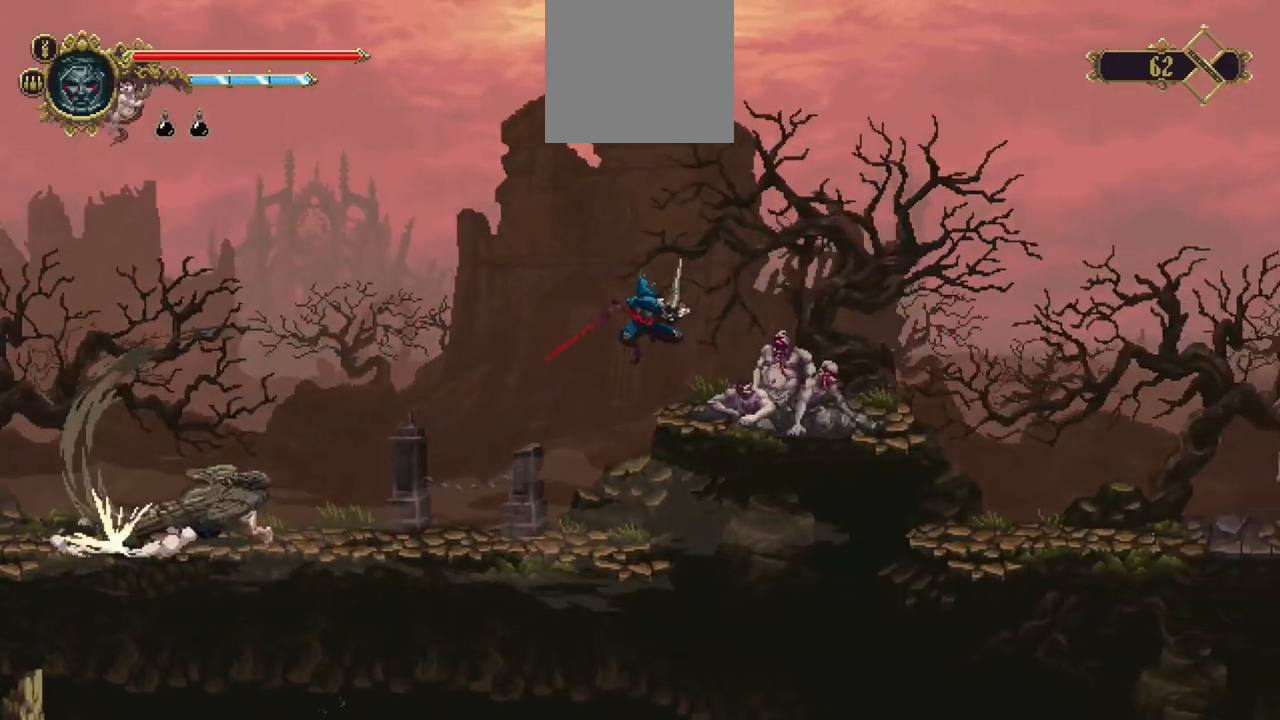
{"buttons": ["X"], "left_stick": "down-right", "right_stick": "center", "events": [[83, "left_stick", "center"], [283, "X", "down"], [283, "left_stick", "down-right"]]}
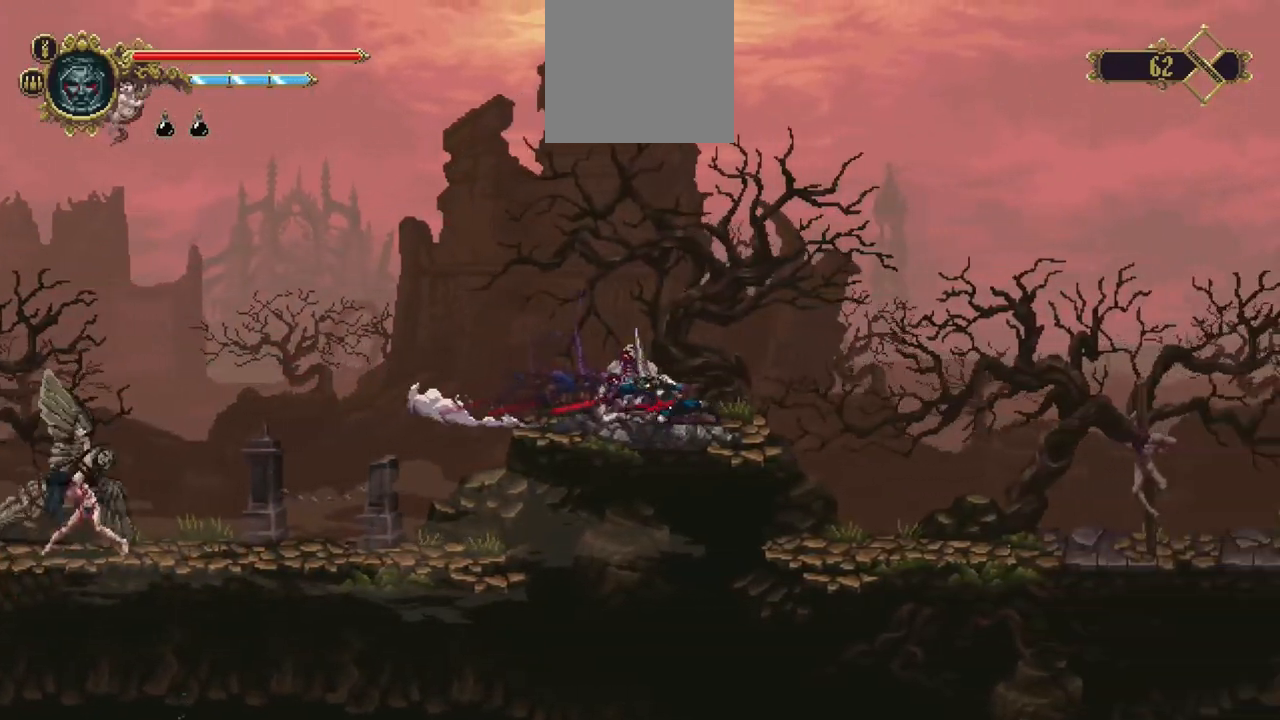
{"buttons": [], "left_stick": "down-right", "right_stick": "center", "events": [[217, "X", "up"]]}
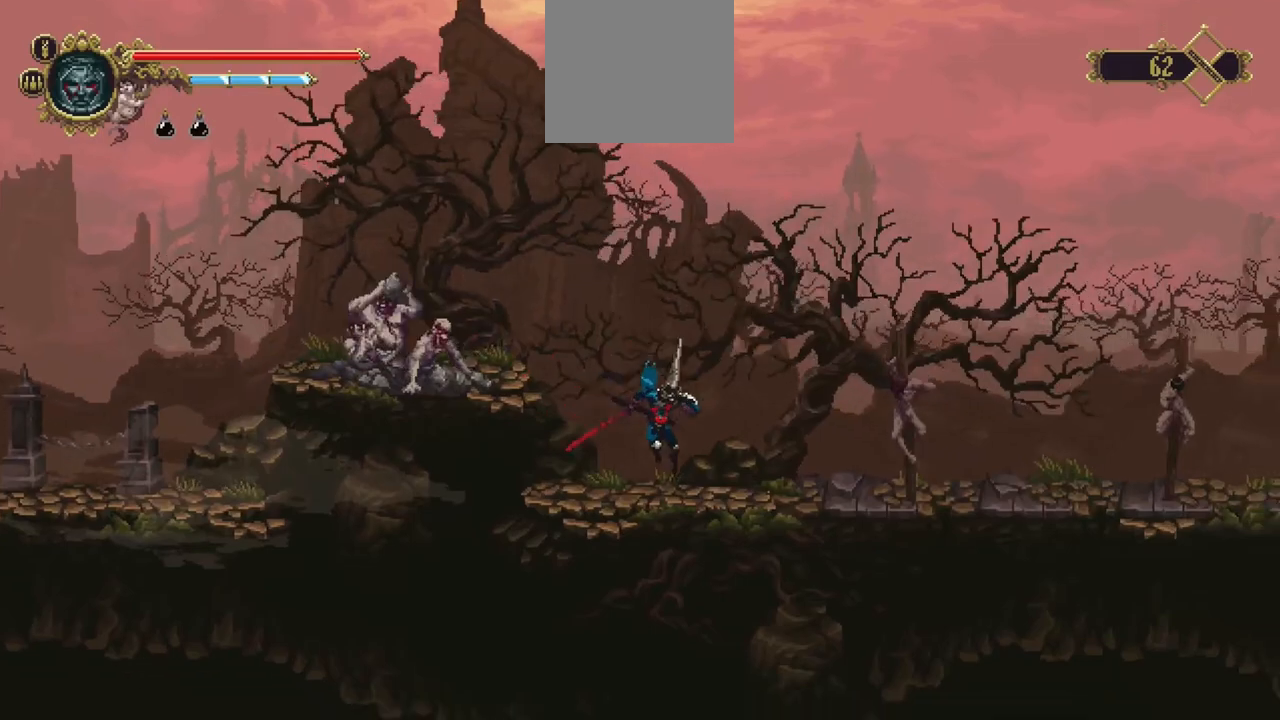
{"buttons": [], "left_stick": "down-right", "right_stick": "center", "events": [[83, "X", "down"], [350, "X", "up"]]}
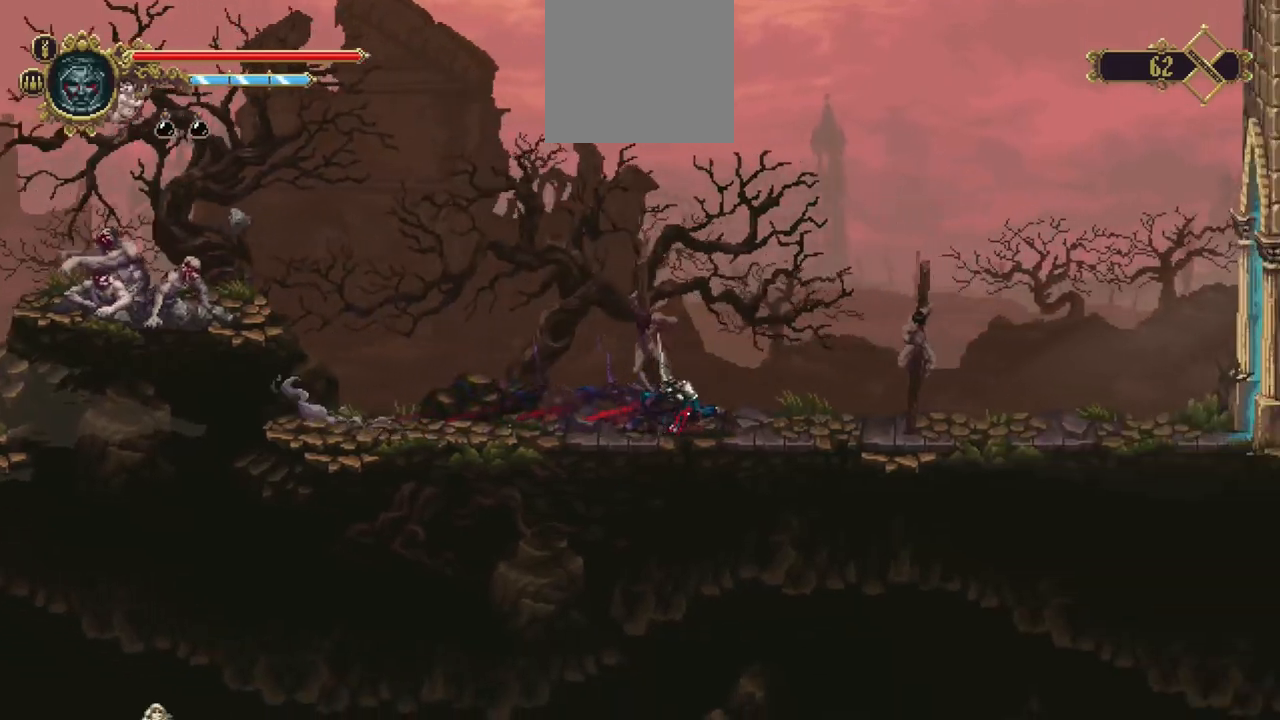
{"buttons": [], "left_stick": "down-right", "right_stick": "center", "events": [[50, "X", "down"], [283, "X", "up"]]}
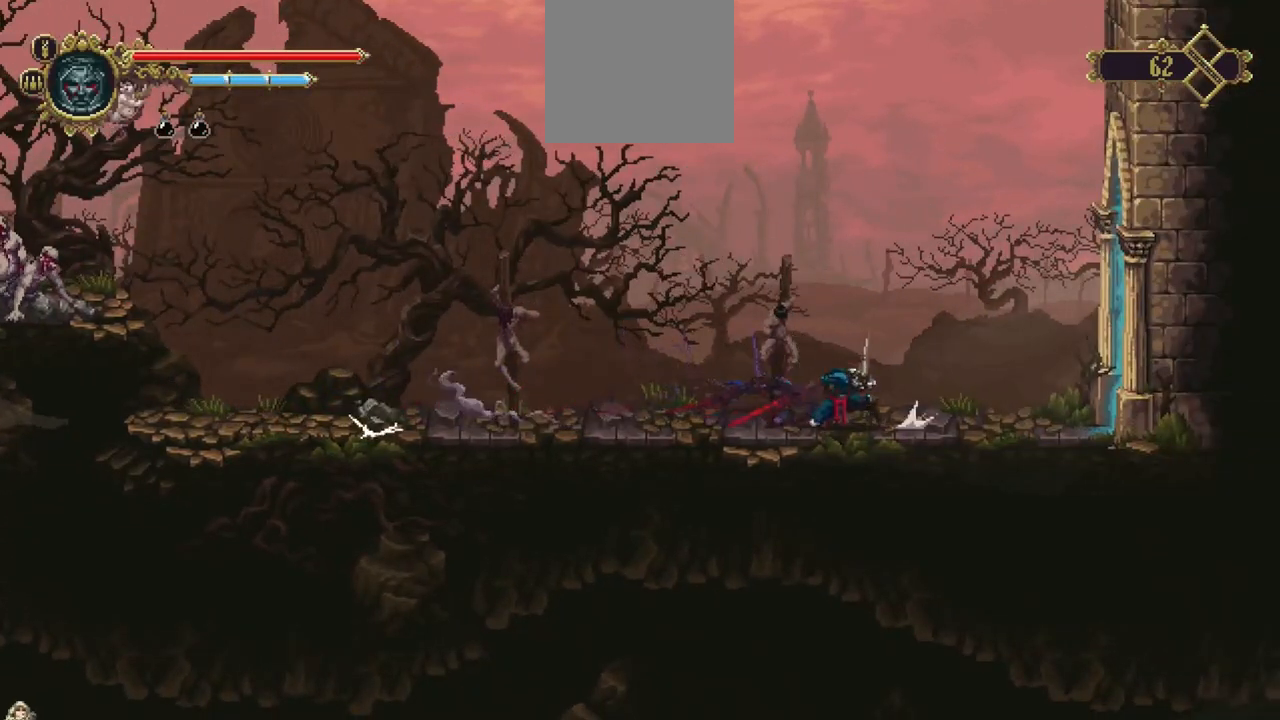
{"buttons": ["X"], "left_stick": "down-right", "right_stick": "center", "events": [[17, "X", "down"], [250, "X", "up"], [450, "X", "down"]]}
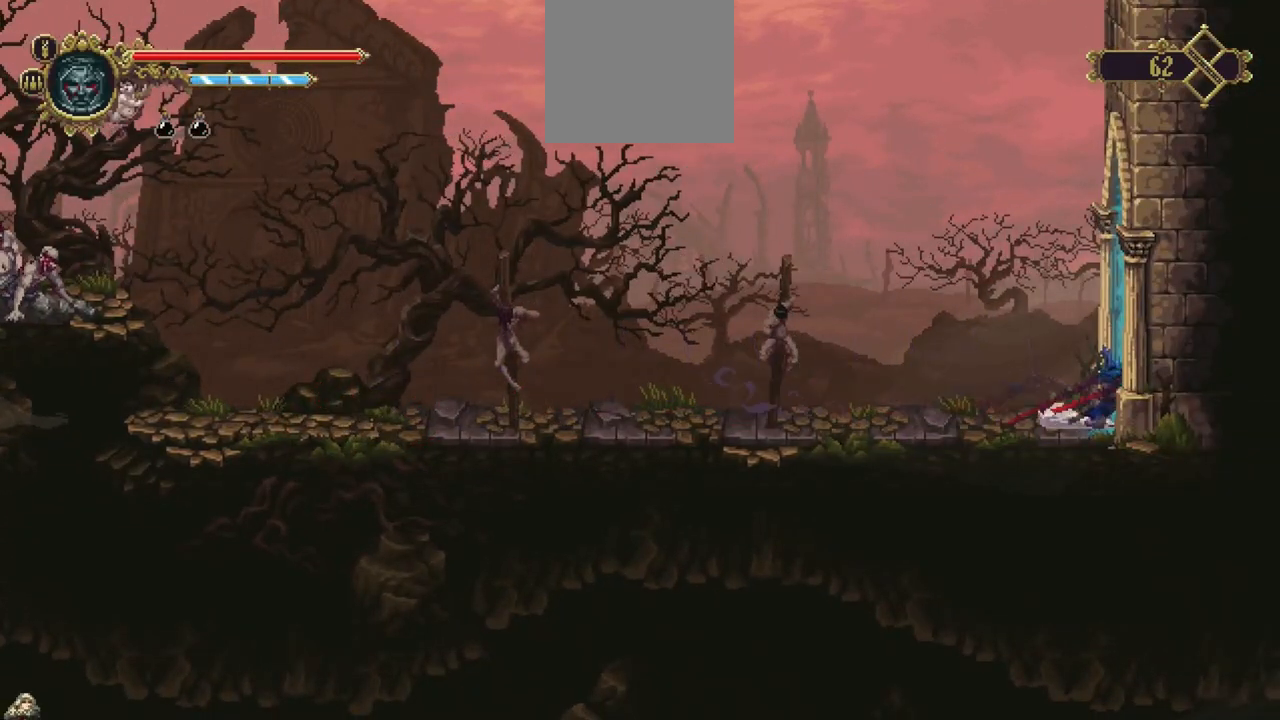
{"buttons": [], "left_stick": "center", "right_stick": "center", "events": [[250, "X", "up"], [350, "left_stick", "center"]]}
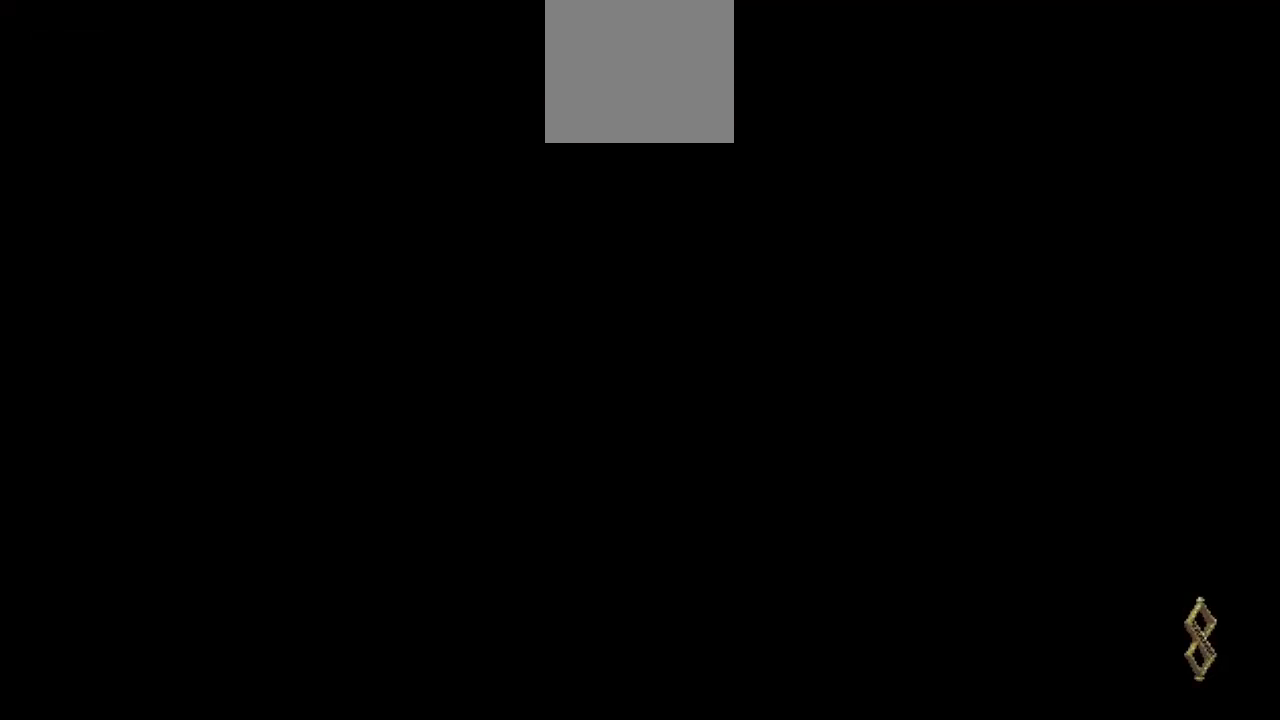
{"buttons": [], "left_stick": "center", "right_stick": "center", "events": []}
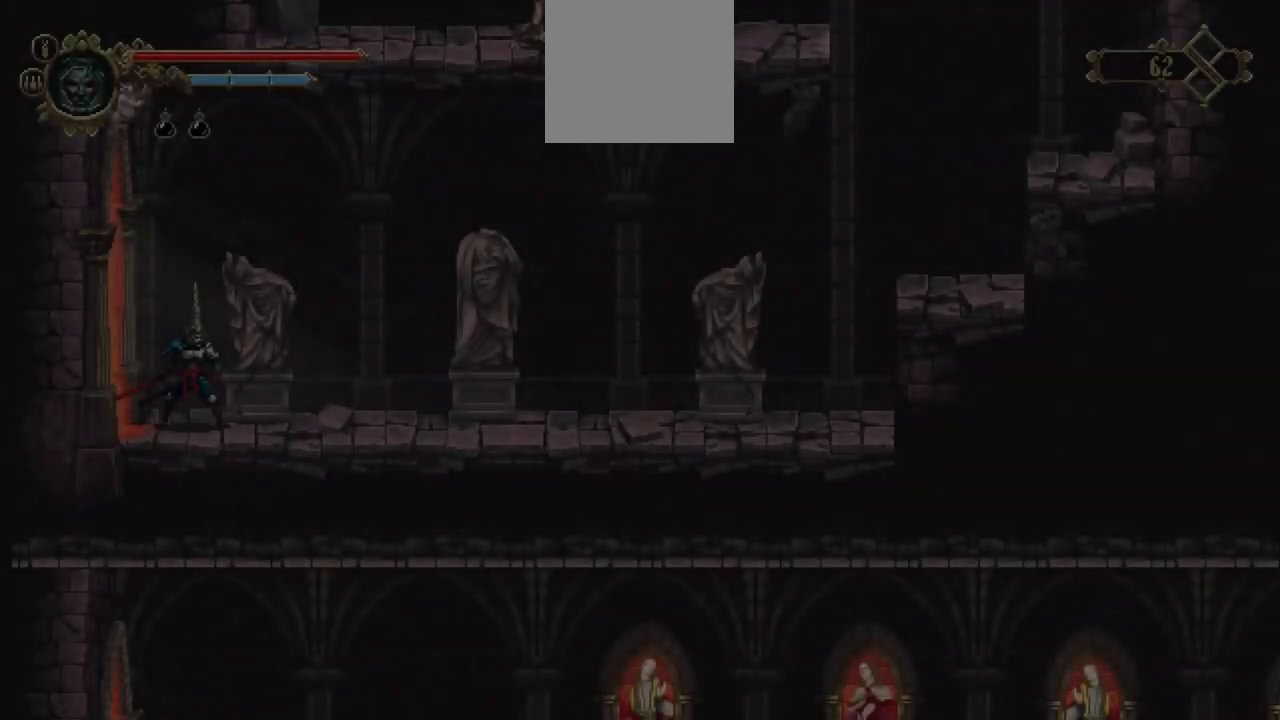
{"buttons": [], "left_stick": "down-right", "right_stick": "center", "events": [[50, "left_stick", "down-right"], [250, "X", "down"], [483, "X", "up"]]}
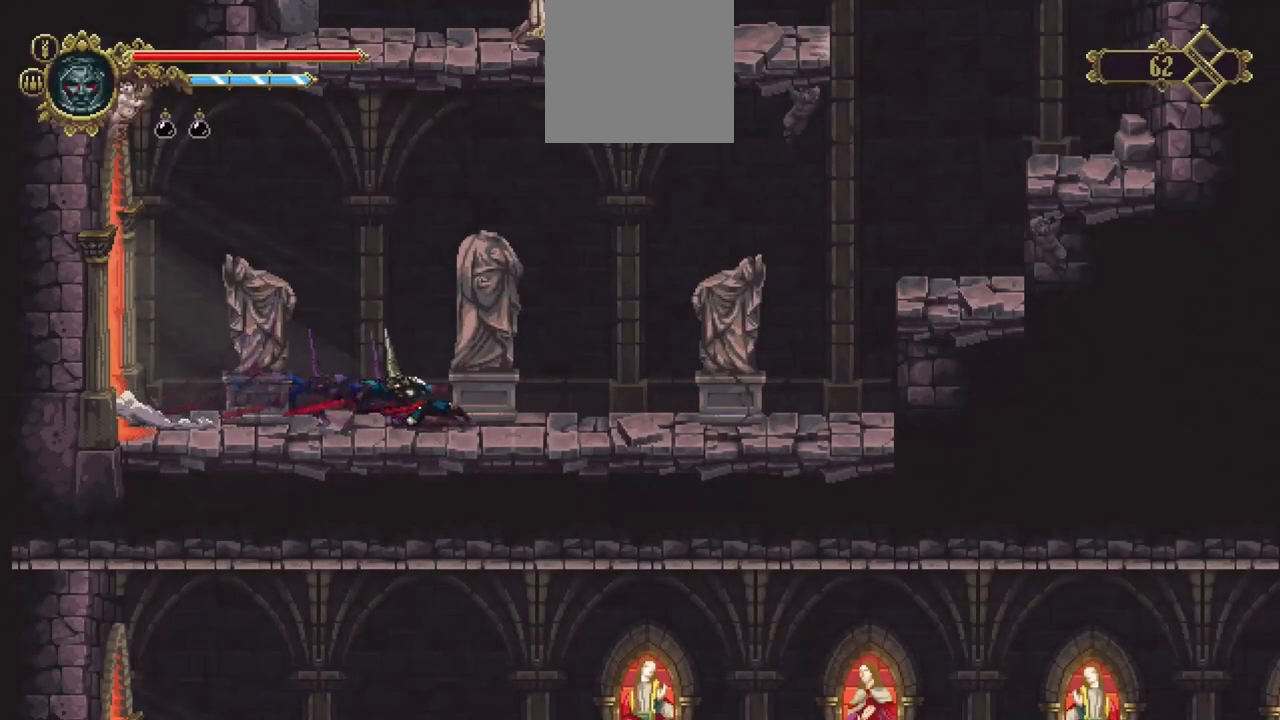
{"buttons": [], "left_stick": "down-right", "right_stick": "center", "events": [[250, "X", "down"], [450, "X", "up"]]}